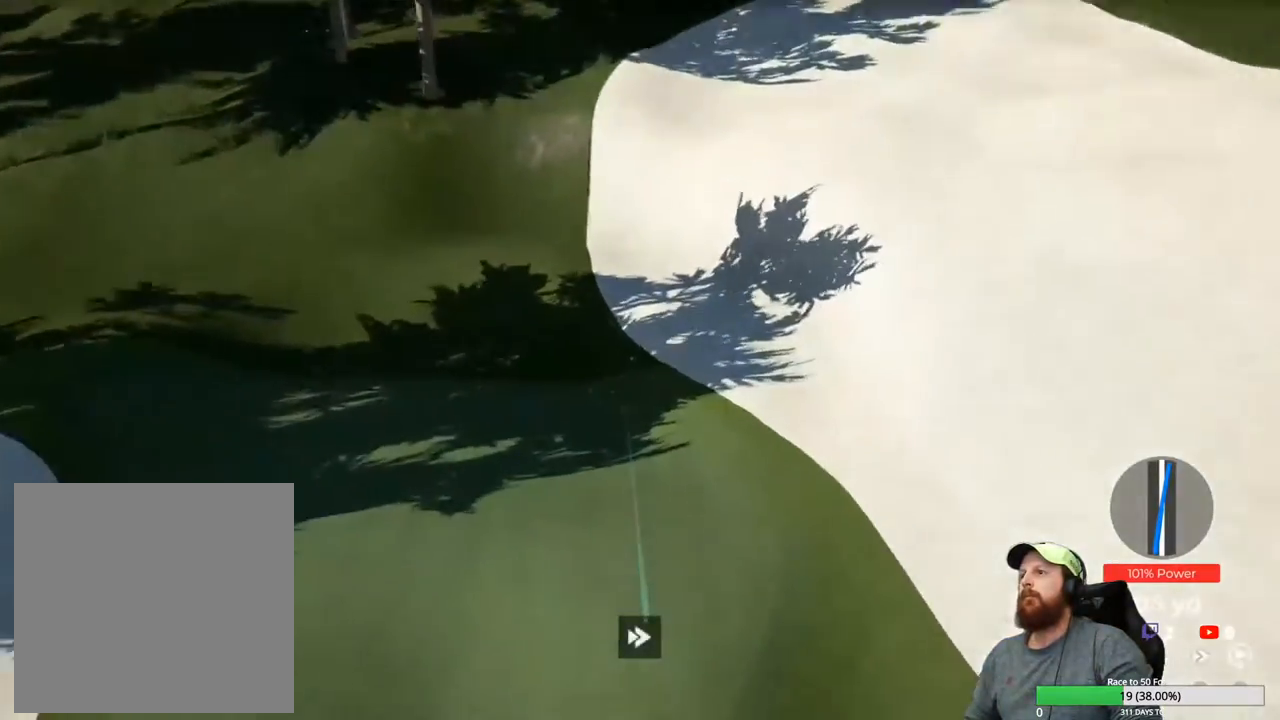
Gameplay with a controller (Xbox layout); each line is a JSON object with the inputs held at the frame after it. "events" lists button and stick changes between this image and that frame as [ms after this image, input, new state], when the widget could be followed in between.
{"buttons": ["Y"], "left_stick": "center", "right_stick": "center", "events": []}
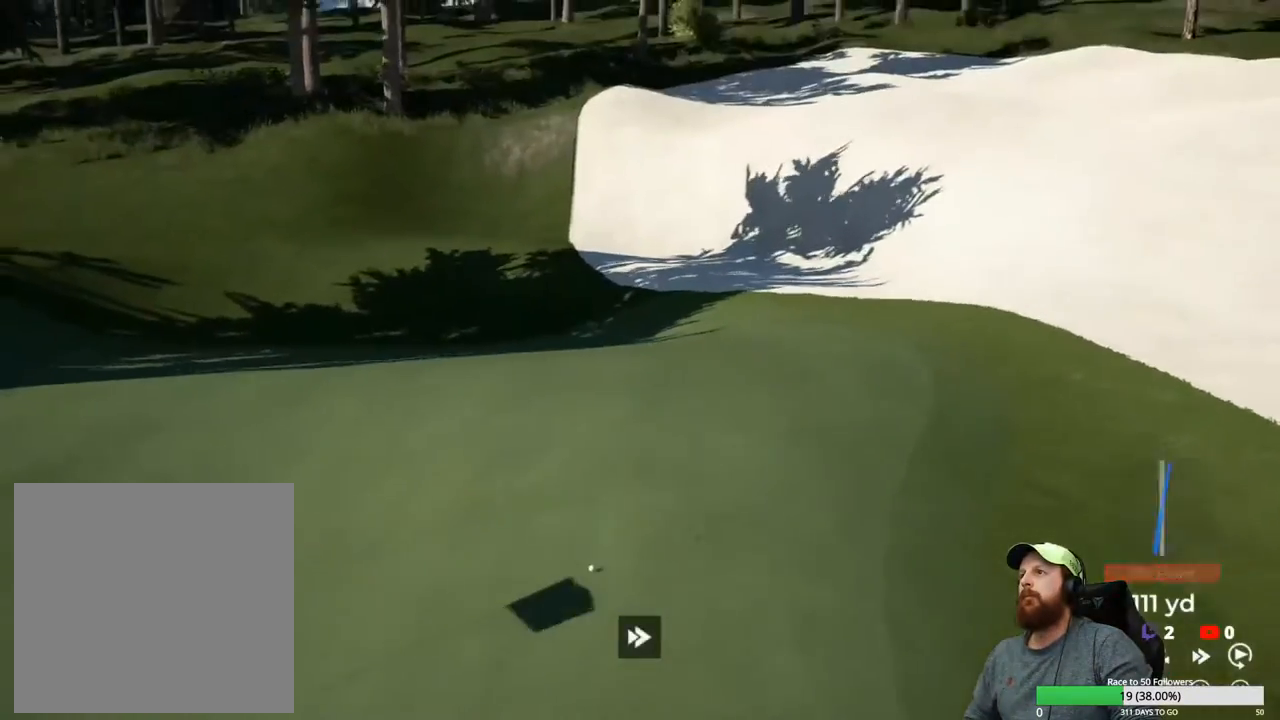
{"buttons": ["Y"], "left_stick": "center", "right_stick": "center", "events": []}
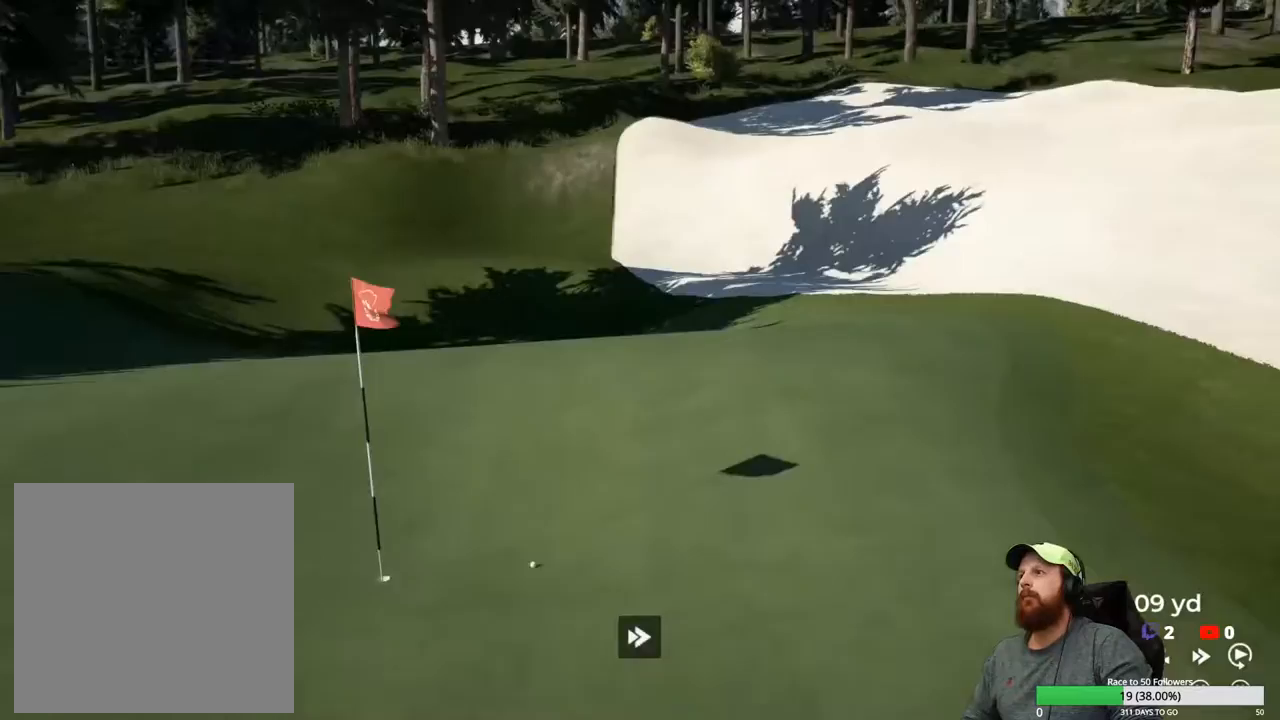
{"buttons": ["Y"], "left_stick": "center", "right_stick": "center", "events": []}
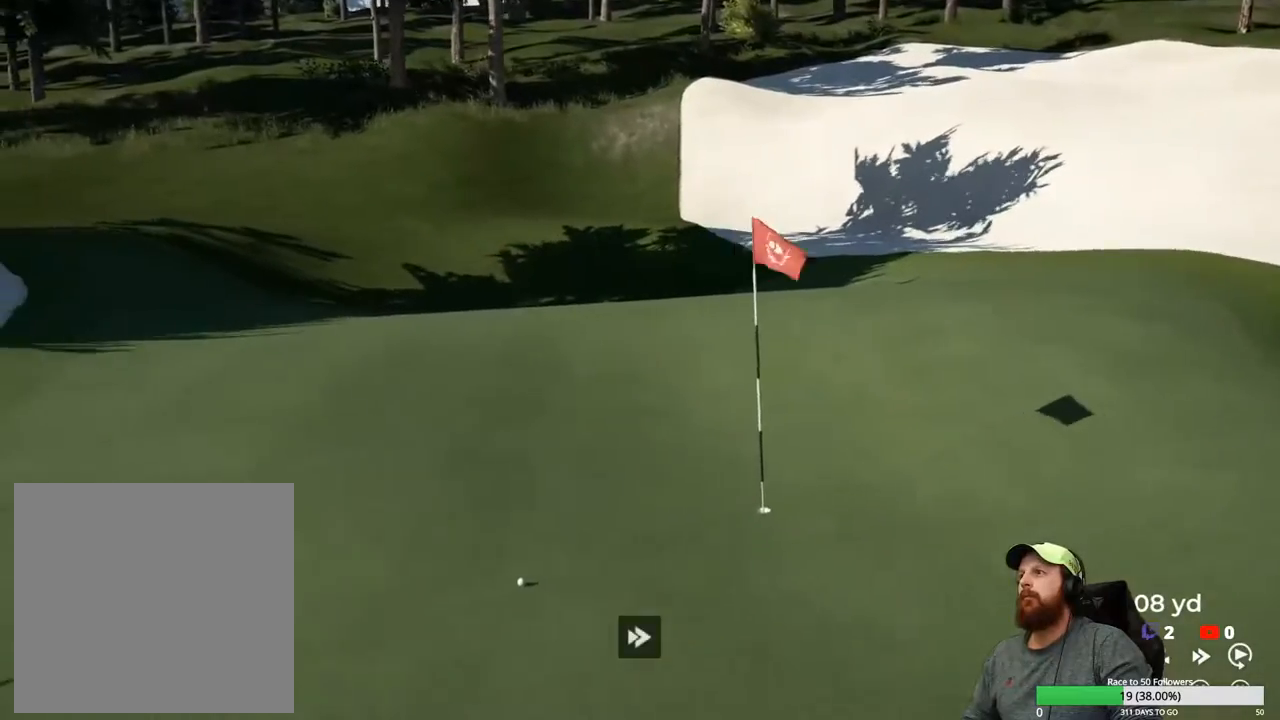
{"buttons": ["Y"], "left_stick": "center", "right_stick": "center", "events": []}
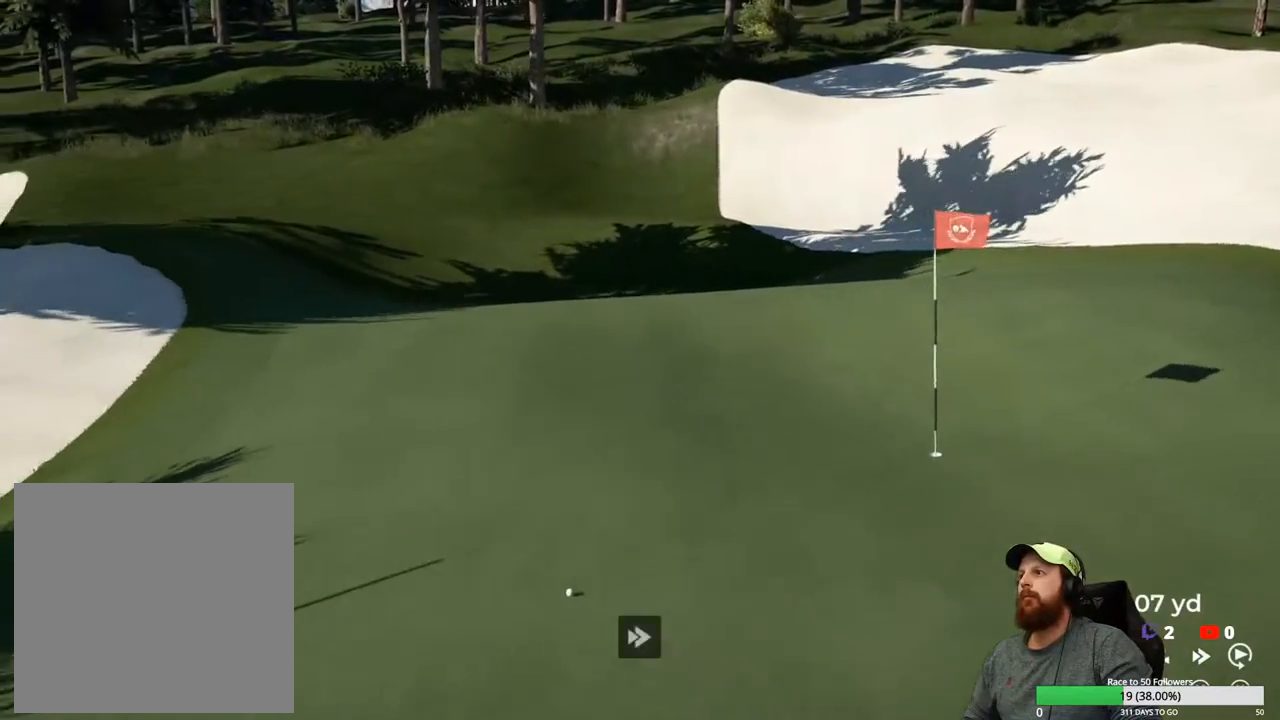
{"buttons": ["Y"], "left_stick": "center", "right_stick": "center", "events": []}
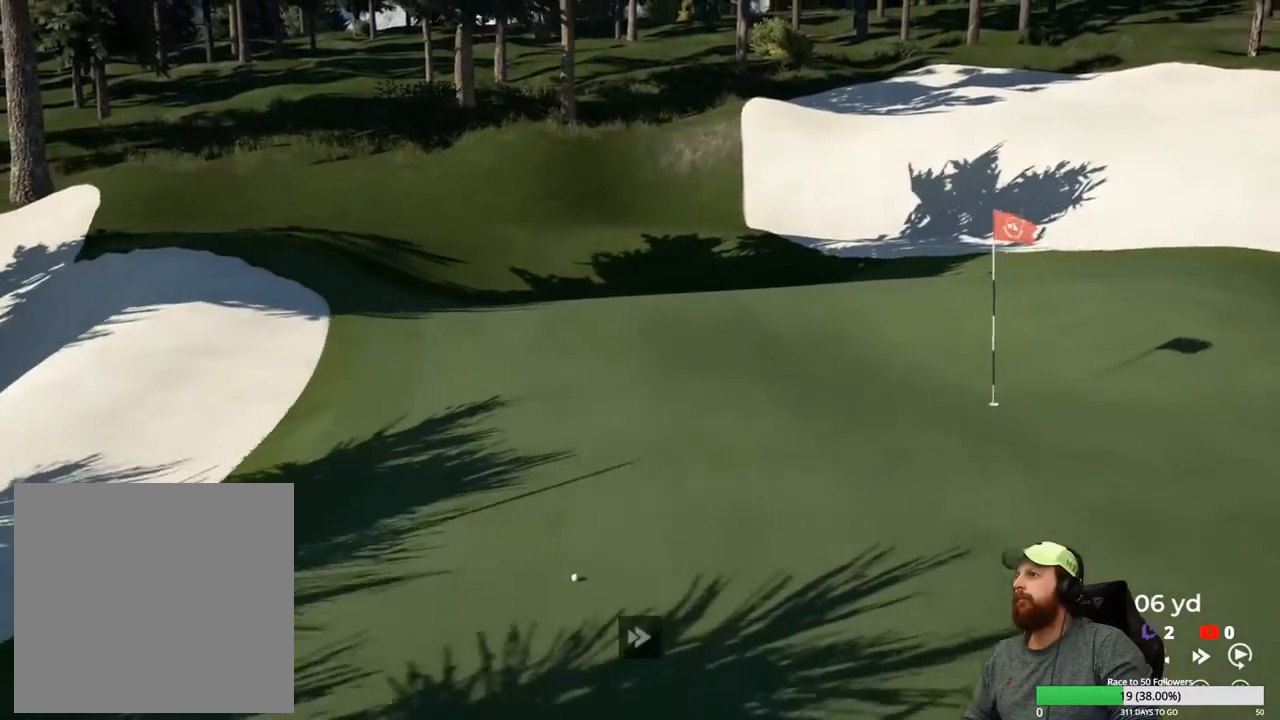
{"buttons": ["Y"], "left_stick": "center", "right_stick": "center", "events": []}
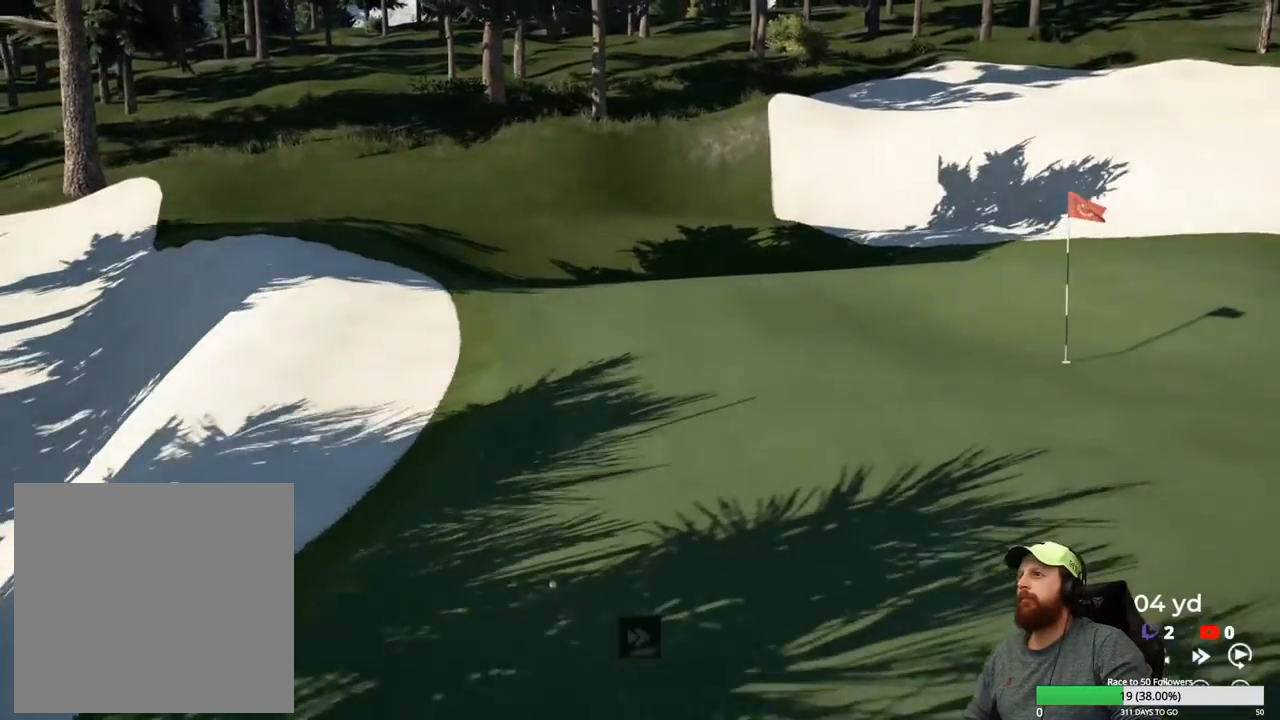
{"buttons": ["Y"], "left_stick": "center", "right_stick": "center", "events": []}
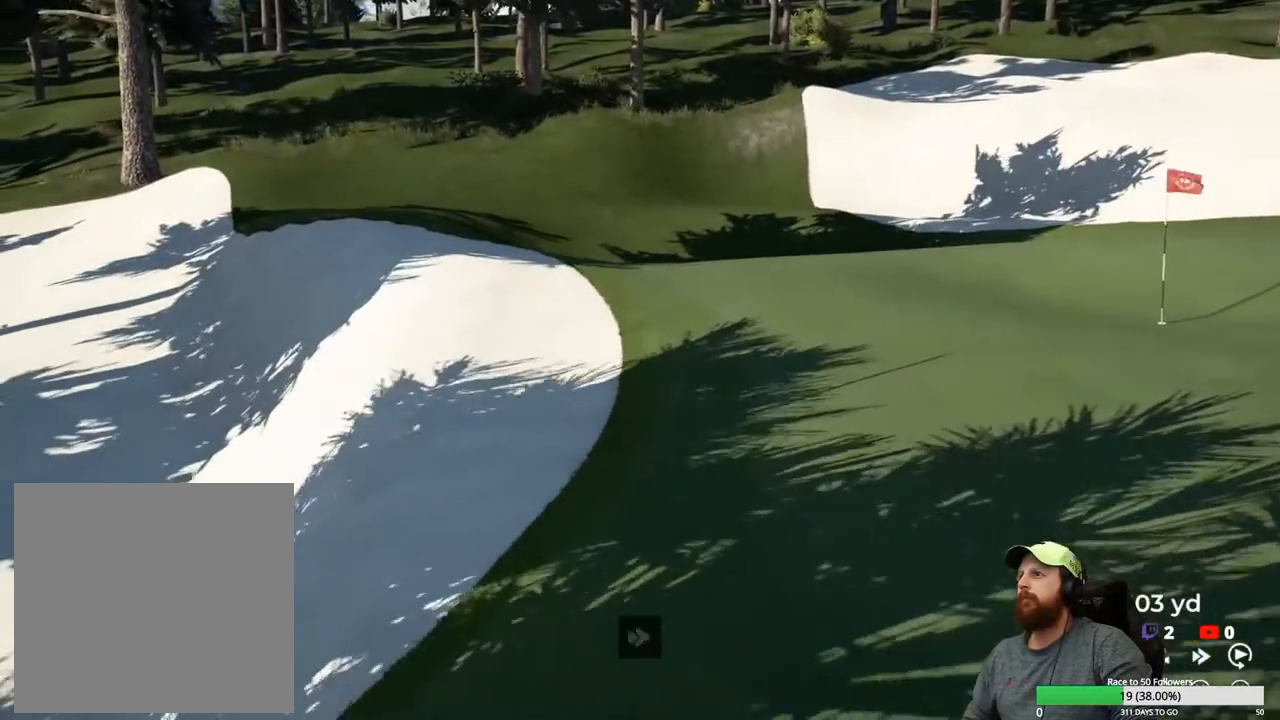
{"buttons": ["Y"], "left_stick": "center", "right_stick": "center", "events": []}
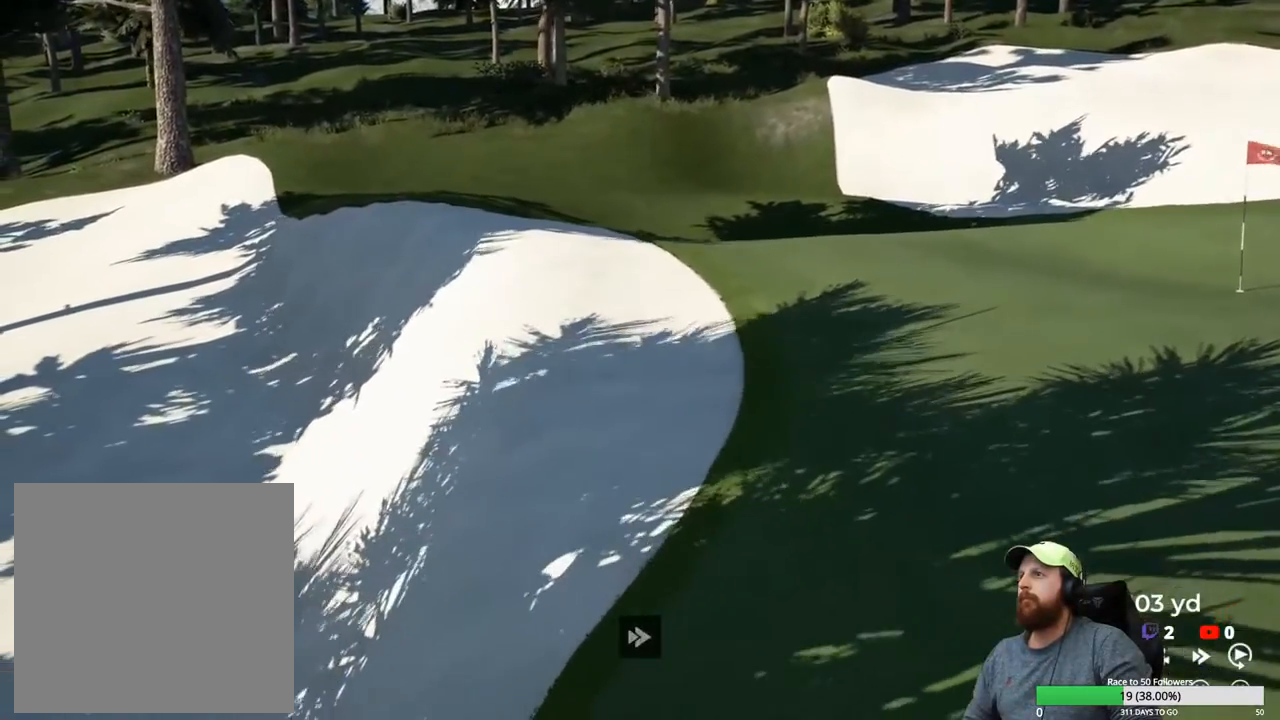
{"buttons": ["Y"], "left_stick": "center", "right_stick": "center", "events": []}
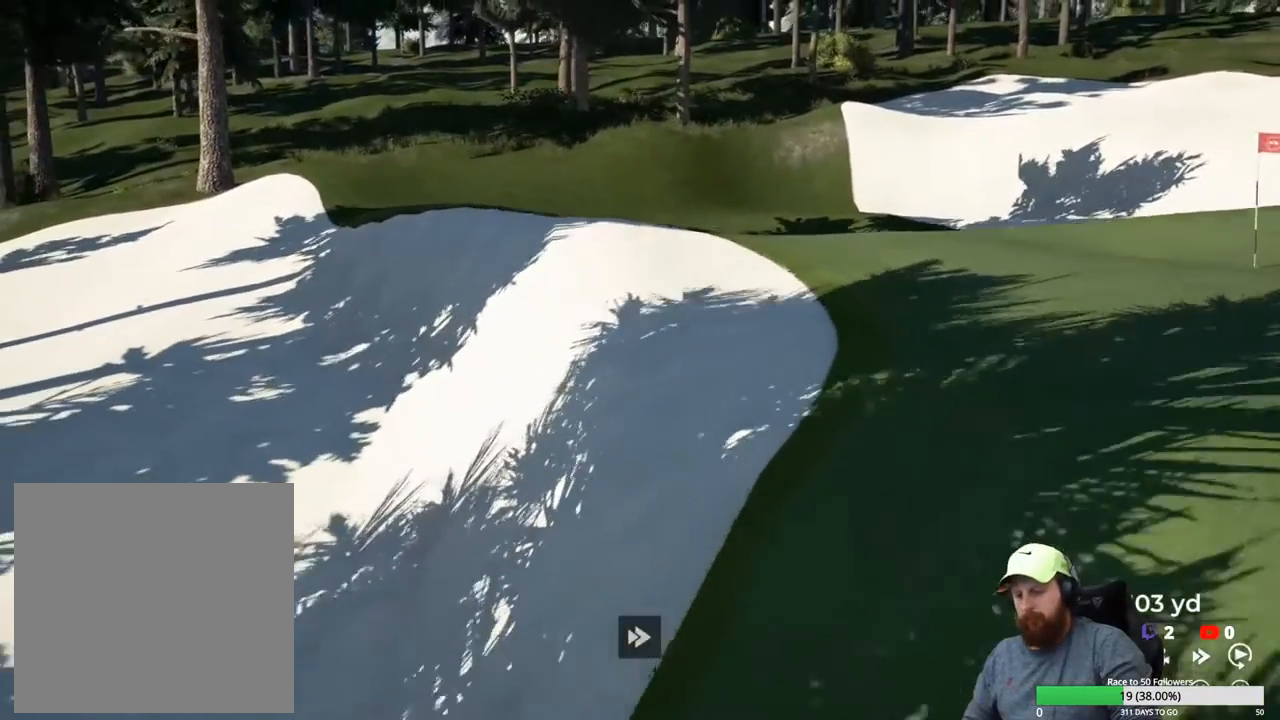
{"buttons": ["Y"], "left_stick": "center", "right_stick": "center", "events": []}
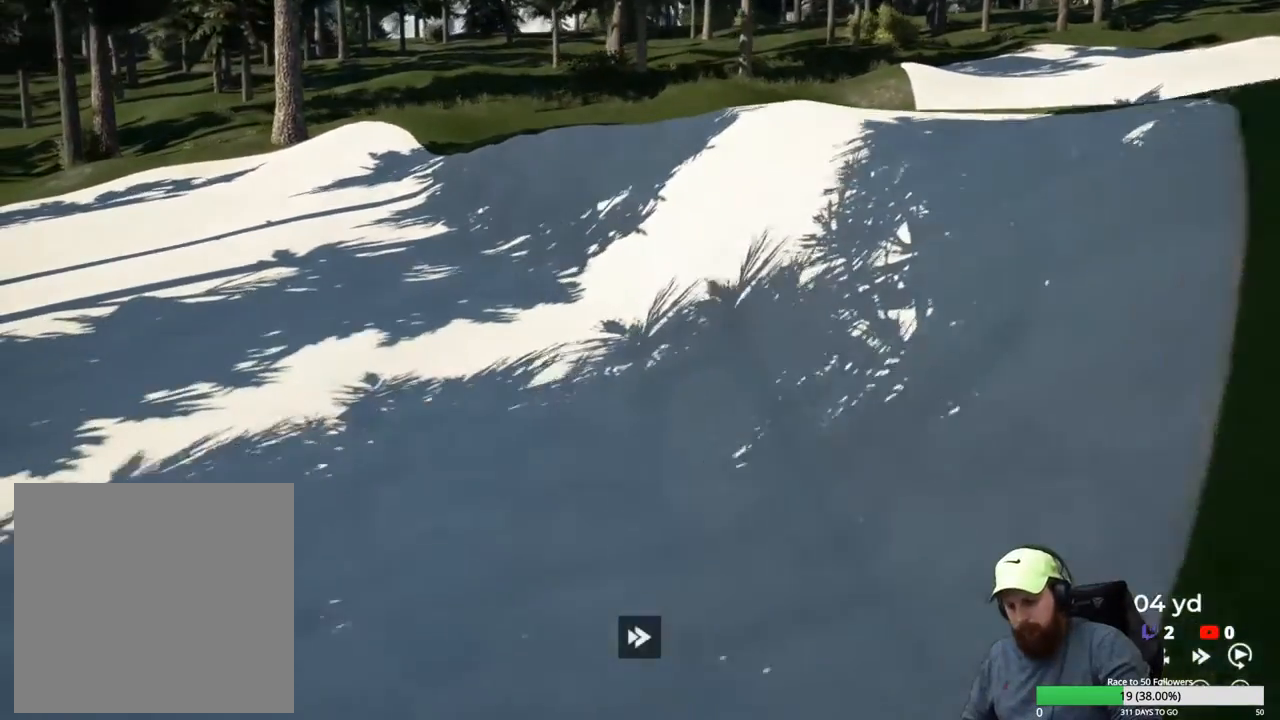
{"buttons": [], "left_stick": "center", "right_stick": "center", "events": [[267, "Y", "up"]]}
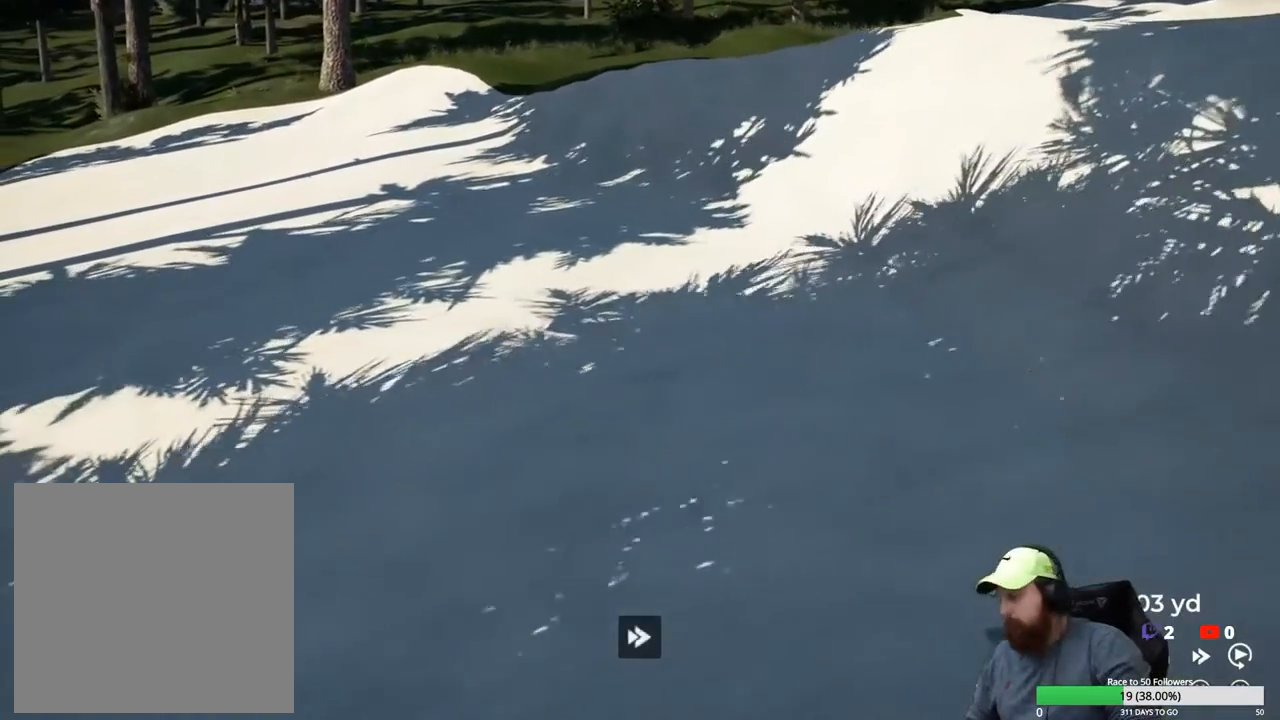
{"buttons": [], "left_stick": "center", "right_stick": "center", "events": []}
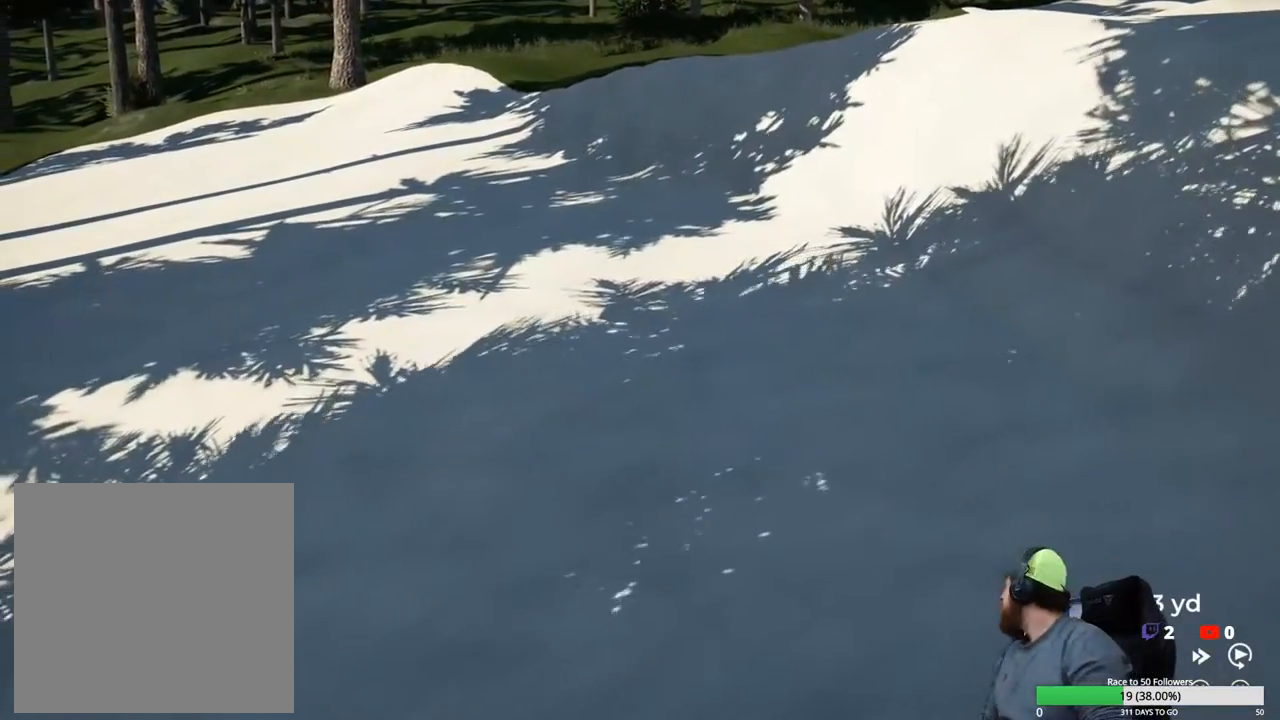
{"buttons": [], "left_stick": "center", "right_stick": "center", "events": [[317, "A", "down"], [417, "A", "up"]]}
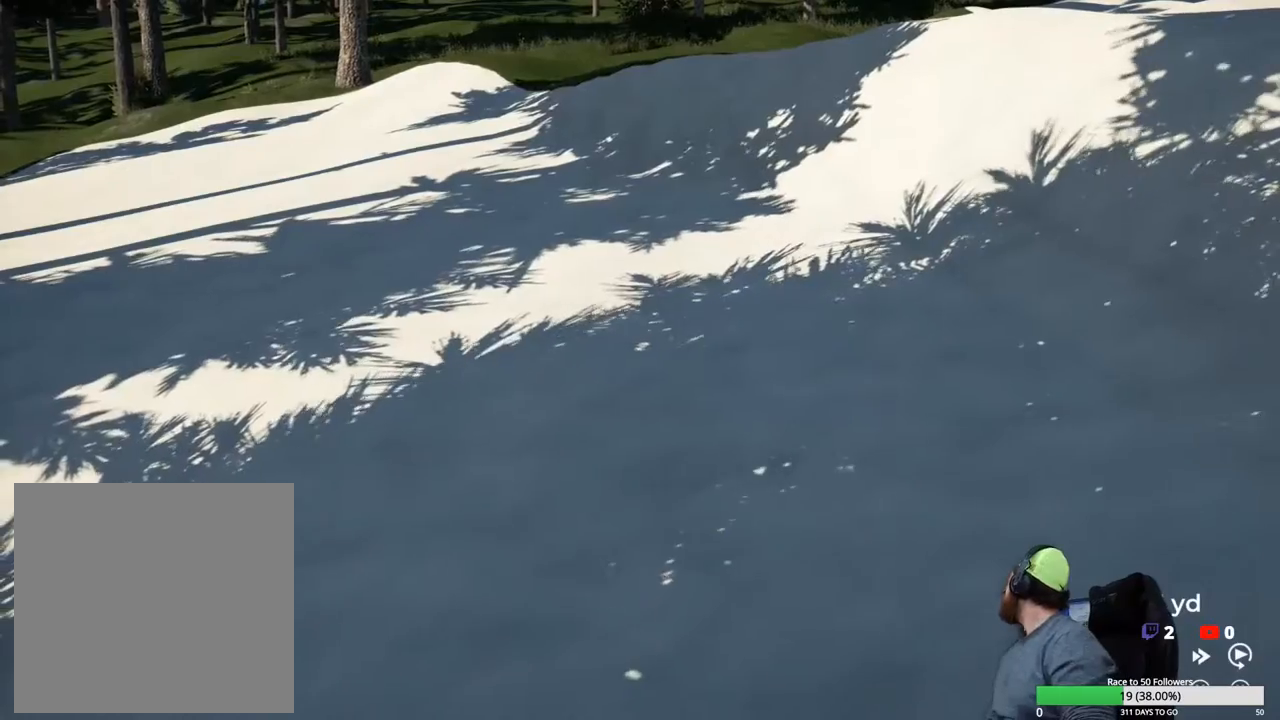
{"buttons": [], "left_stick": "center", "right_stick": "center", "events": []}
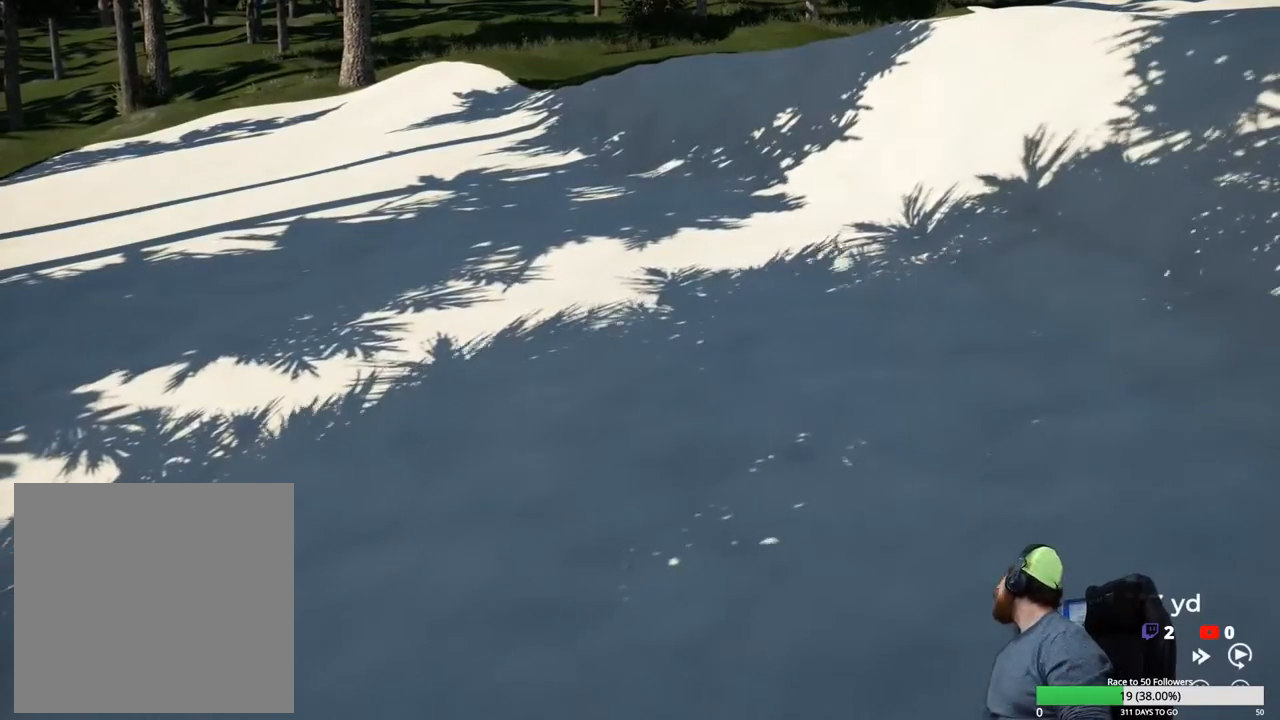
{"buttons": [], "left_stick": "center", "right_stick": "center", "events": []}
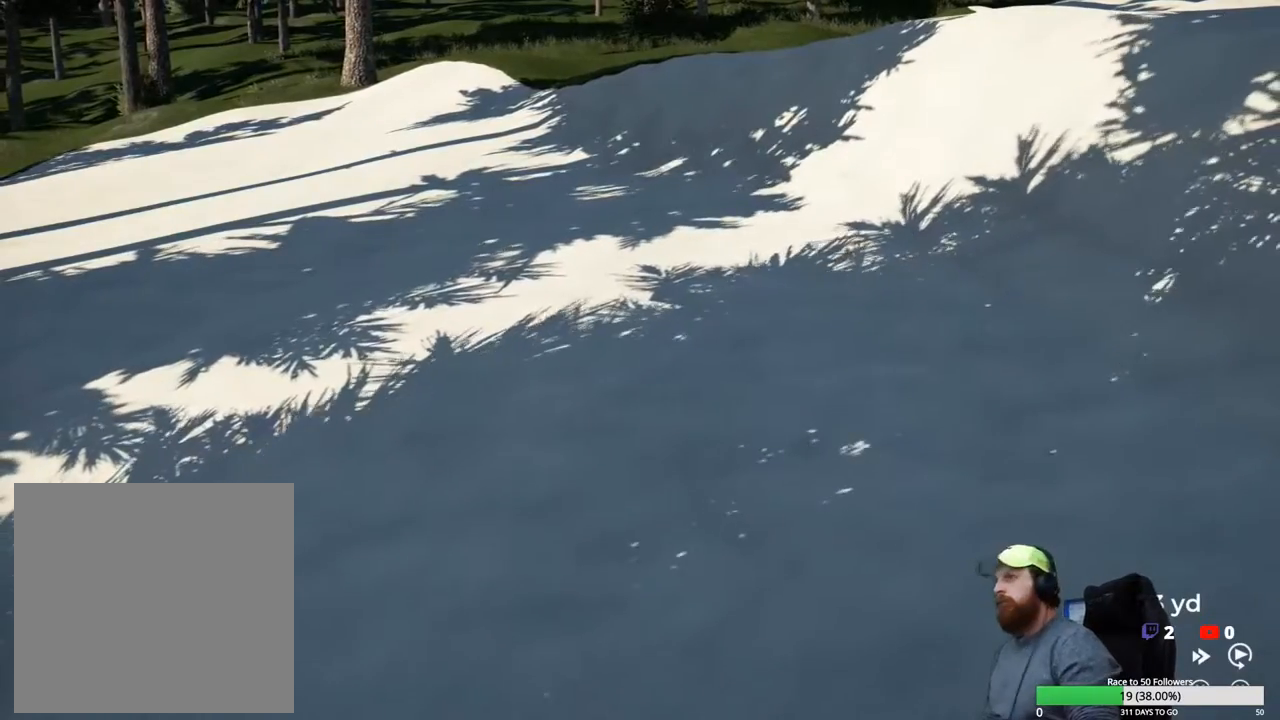
{"buttons": [], "left_stick": "center", "right_stick": "center", "events": [[133, "A", "down"], [233, "A", "up"]]}
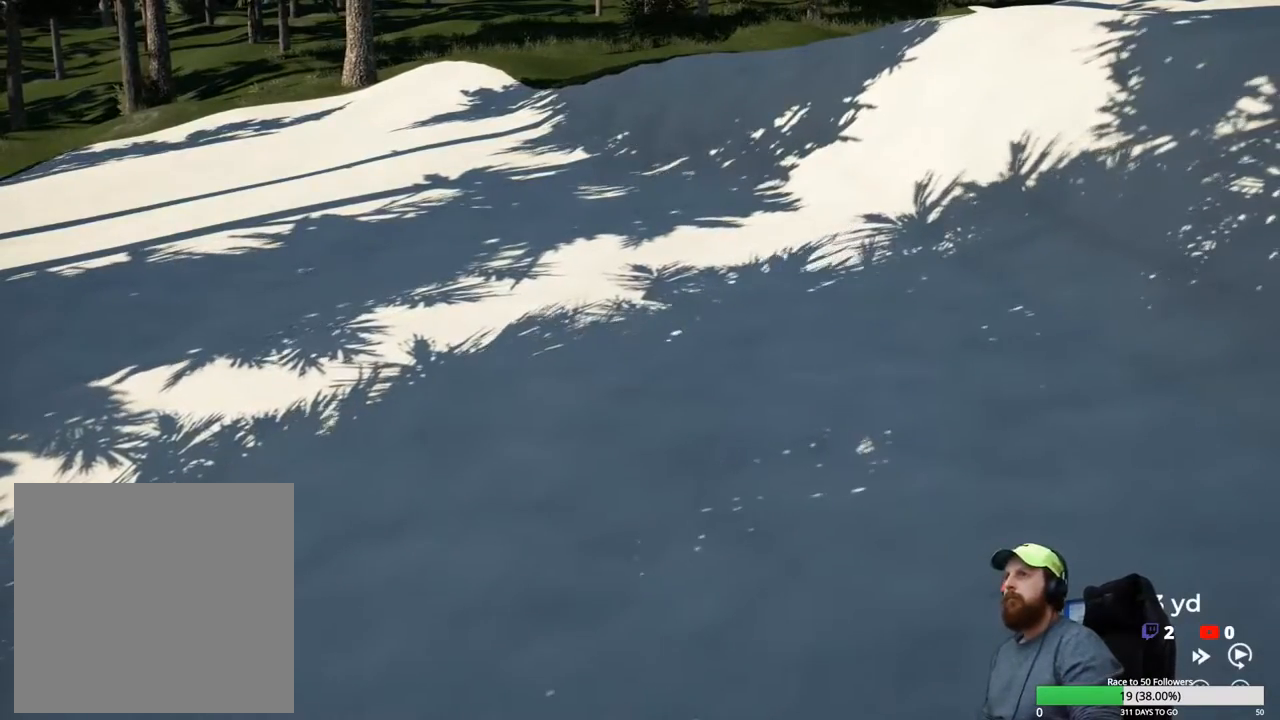
{"buttons": [], "left_stick": "center", "right_stick": "center", "events": []}
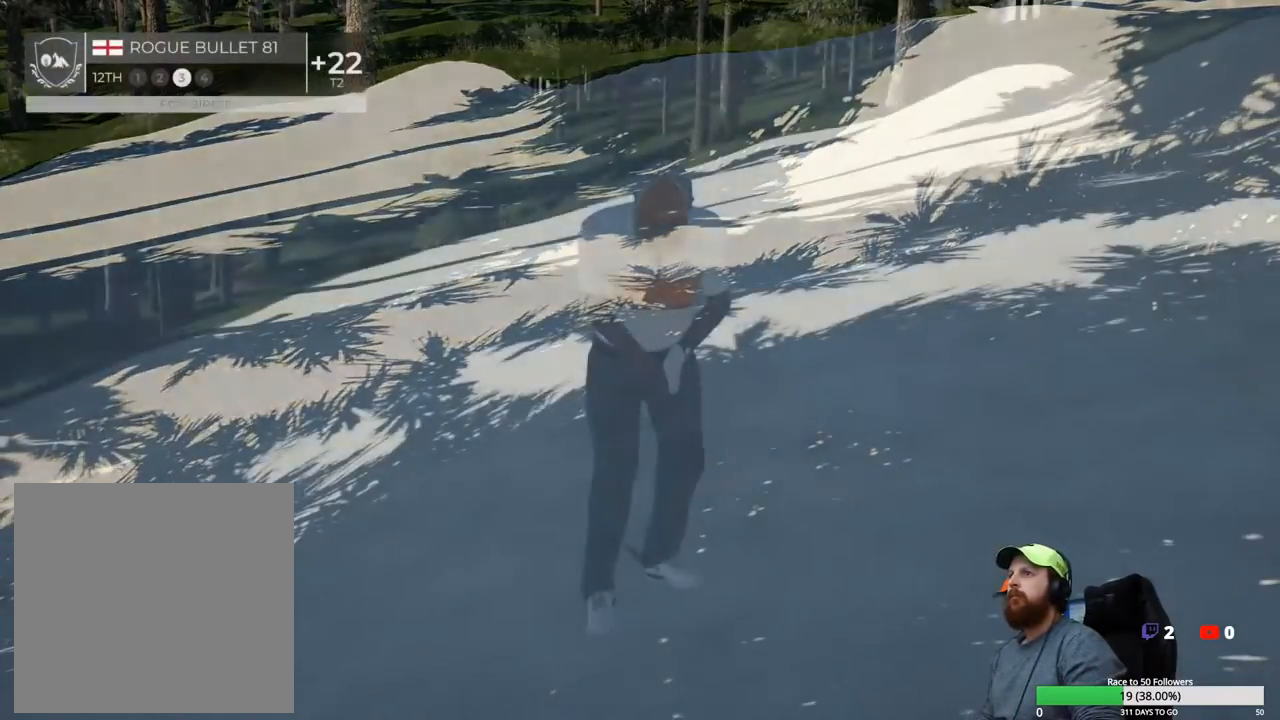
{"buttons": [], "left_stick": "center", "right_stick": "center", "events": [[150, "Y", "down"], [267, "Y", "up"]]}
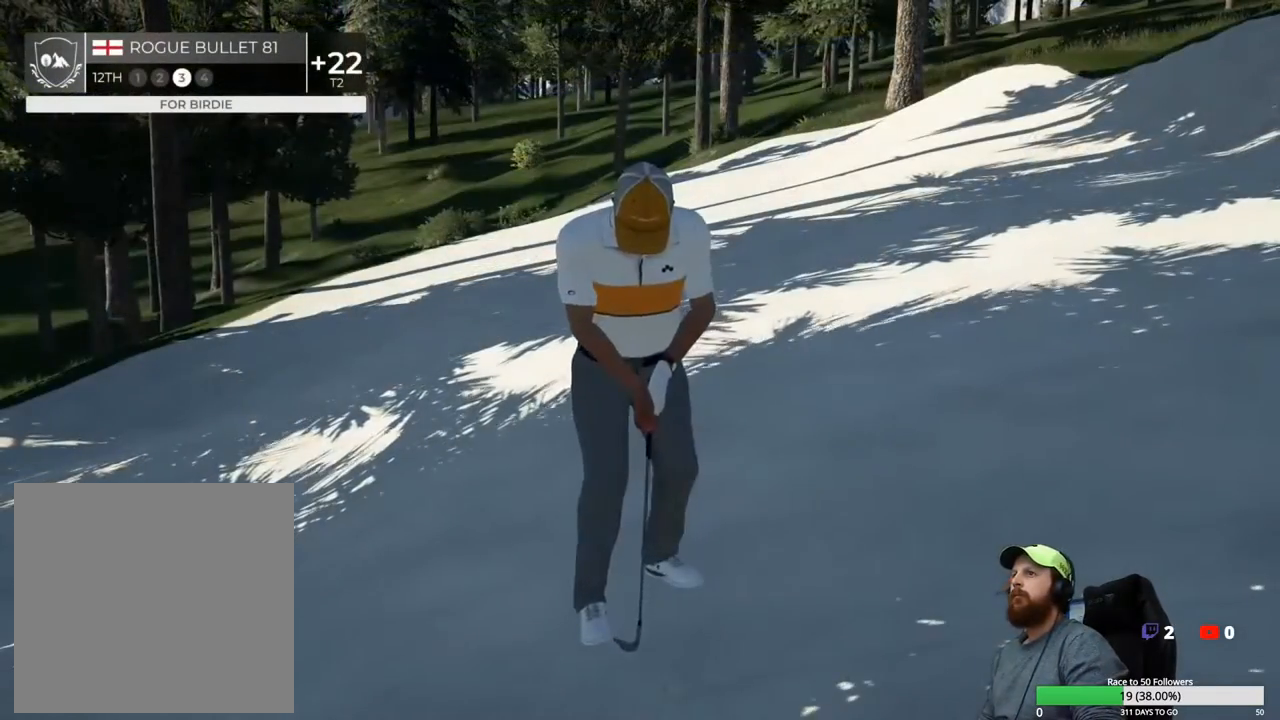
{"buttons": [], "left_stick": "center", "right_stick": "center", "events": [[350, "A", "down"], [450, "A", "up"]]}
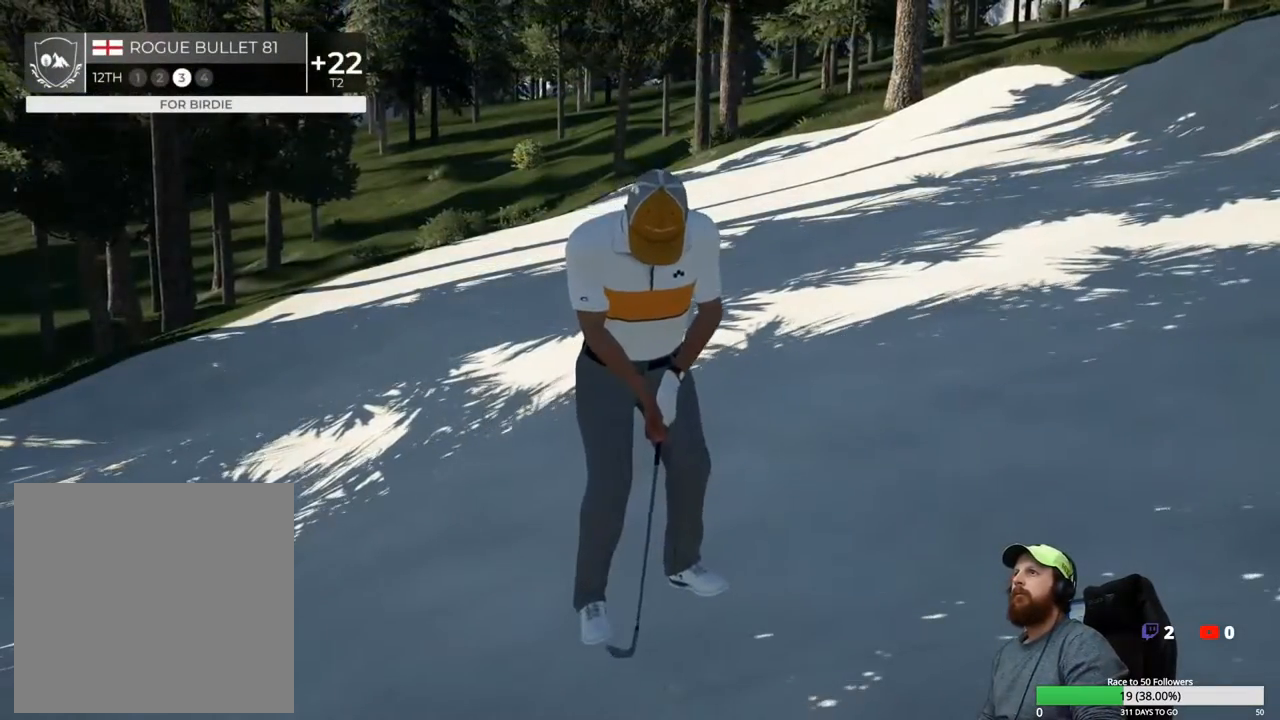
{"buttons": [], "left_stick": "center", "right_stick": "center", "events": [[150, "Y", "down"], [267, "Y", "up"]]}
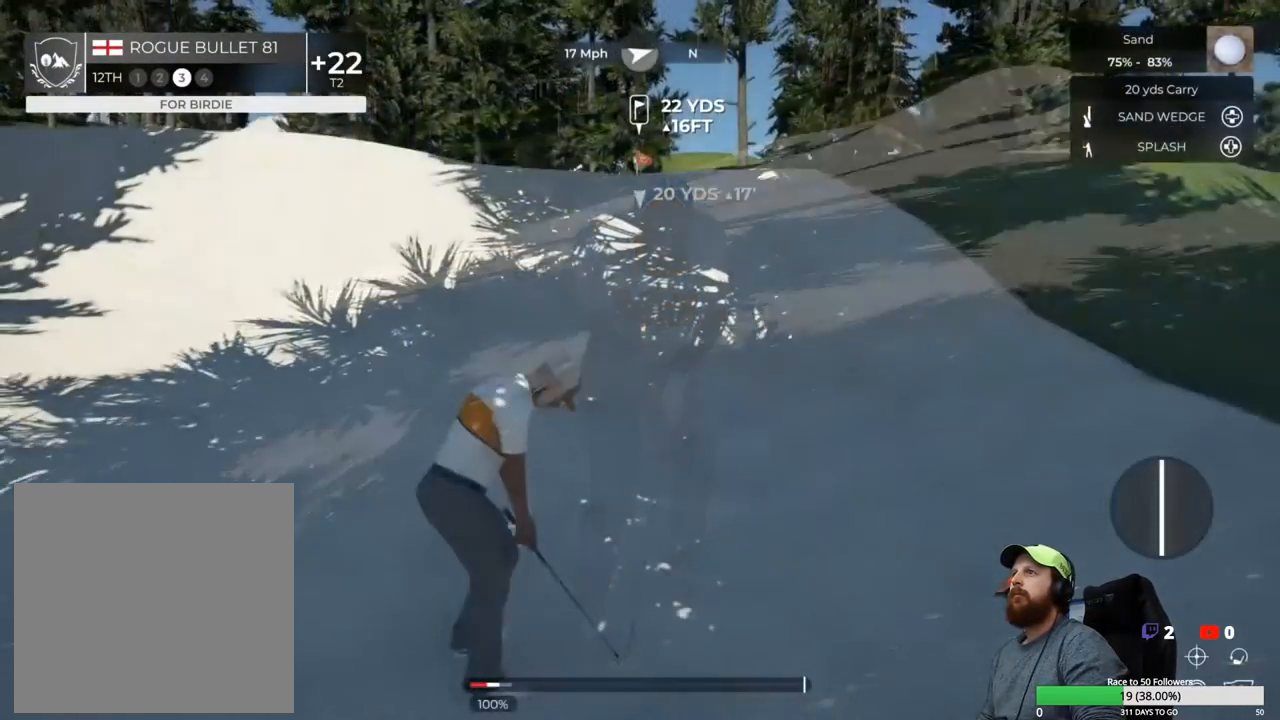
{"buttons": [], "left_stick": "center", "right_stick": "center", "events": []}
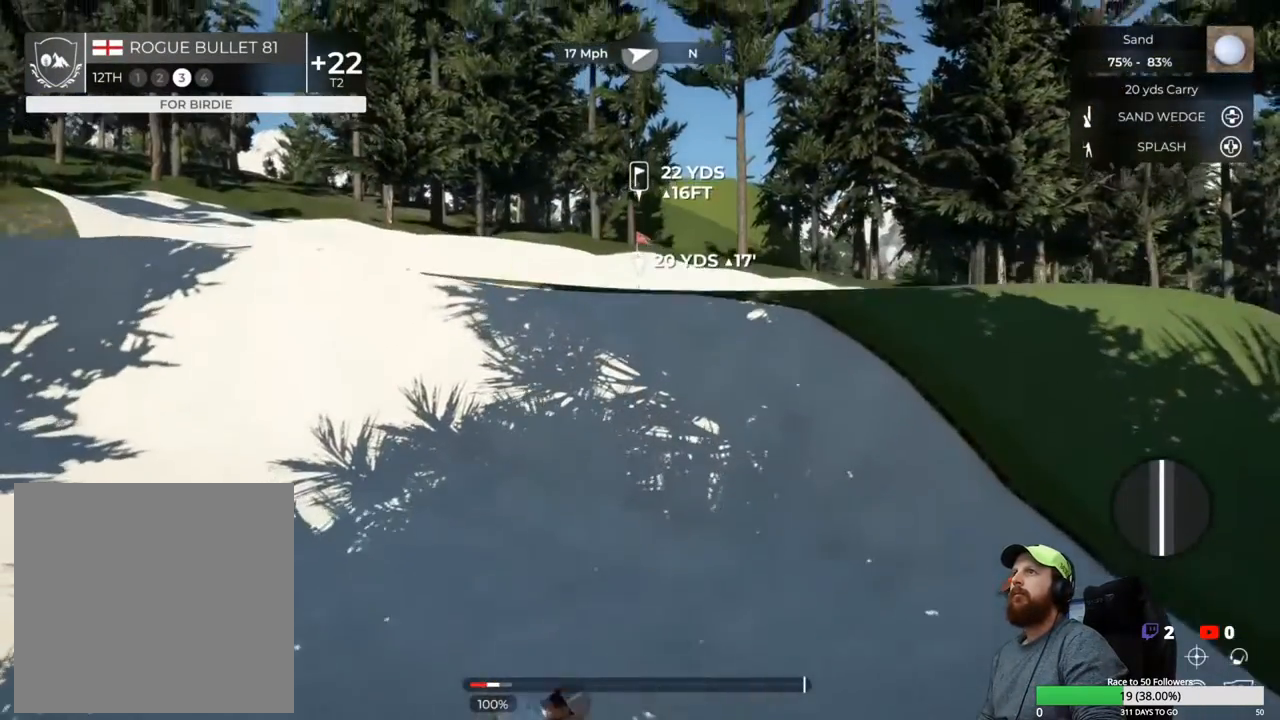
{"buttons": [], "left_stick": "center", "right_stick": "center", "events": [[67, "right_stick", "up-left"], [417, "right_stick", "center"]]}
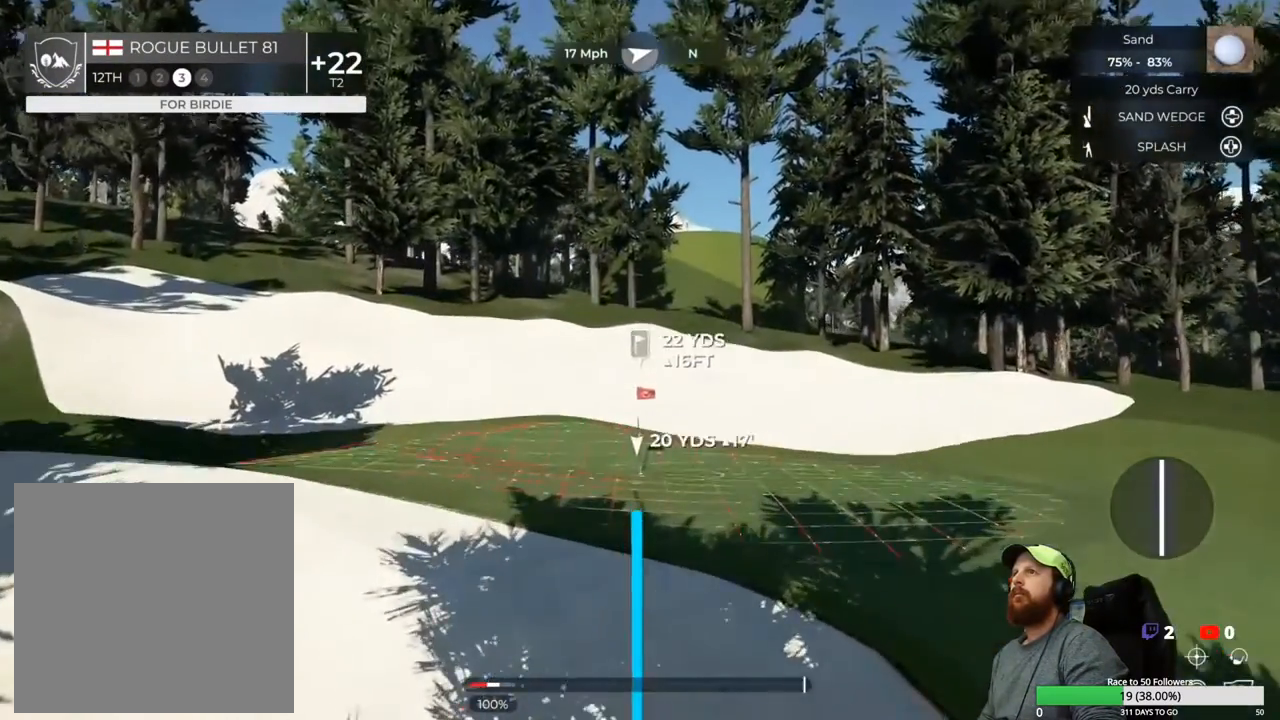
{"buttons": [], "left_stick": "center", "right_stick": "center", "events": [[117, "right_stick", "up-left"], [500, "right_stick", "center"]]}
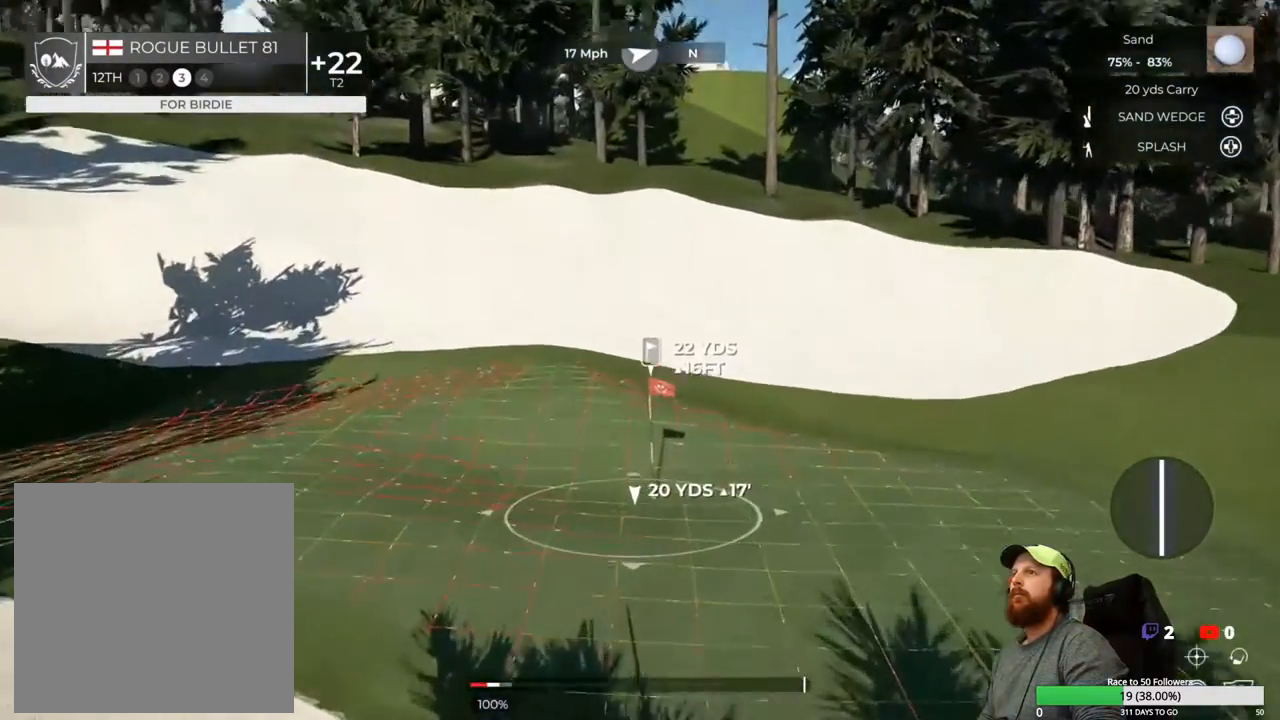
{"buttons": [], "left_stick": "center", "right_stick": "left", "events": [[50, "DPAD_UP", "down"], [183, "DPAD_UP", "up"], [417, "right_stick", "left"]]}
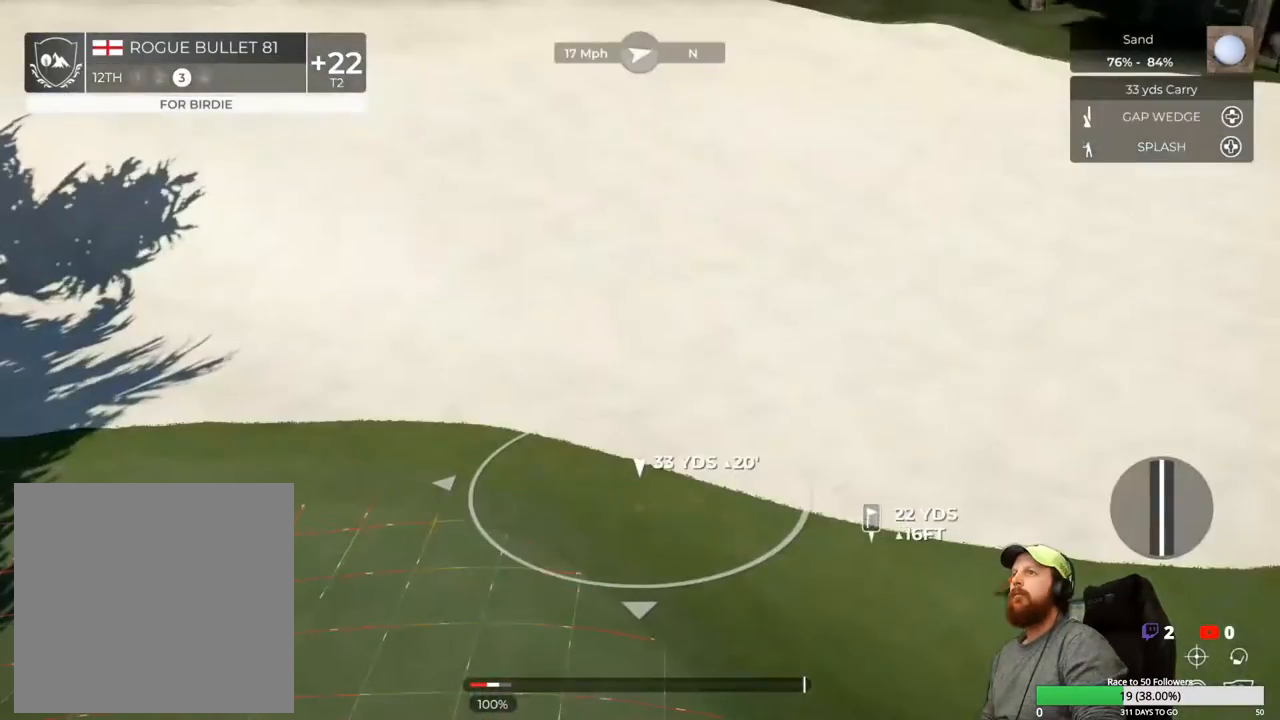
{"buttons": ["L1"], "left_stick": "center", "right_stick": "center", "events": [[433, "L1", "down"], [500, "right_stick", "center"]]}
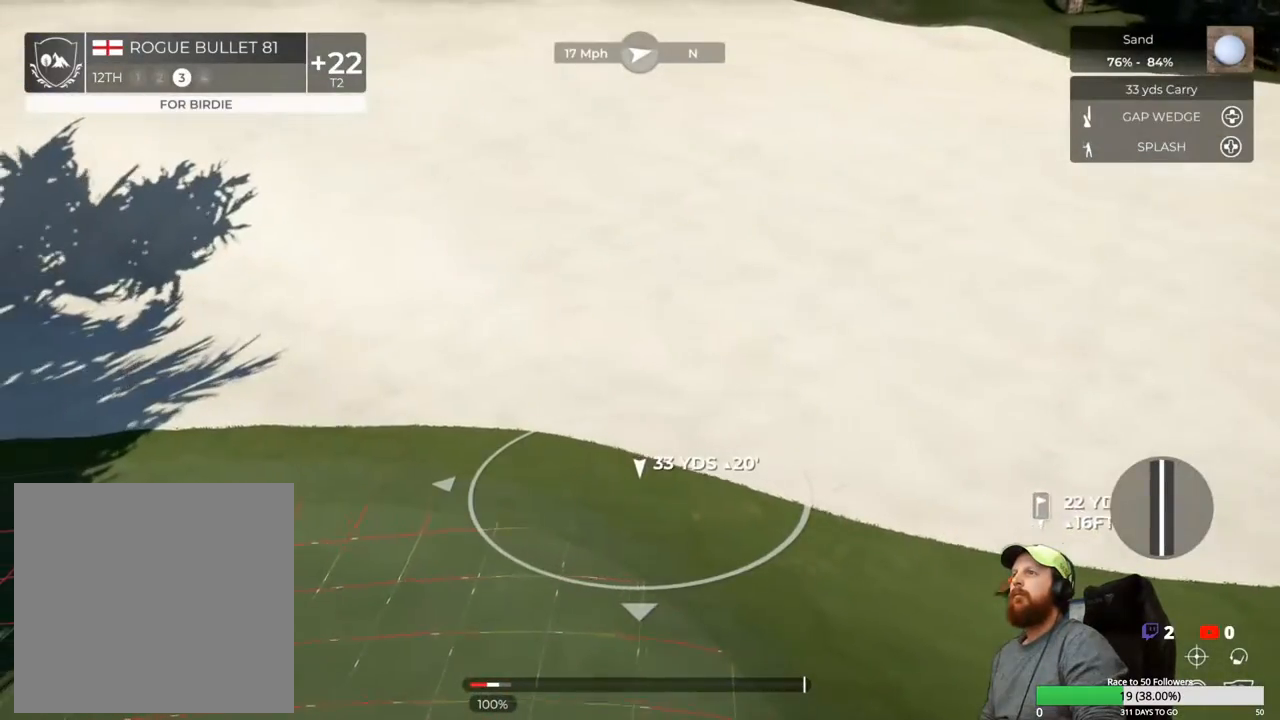
{"buttons": [], "left_stick": "center", "right_stick": "center", "events": [[83, "left_stick", "down"], [283, "left_stick", "center"], [383, "L1", "up"]]}
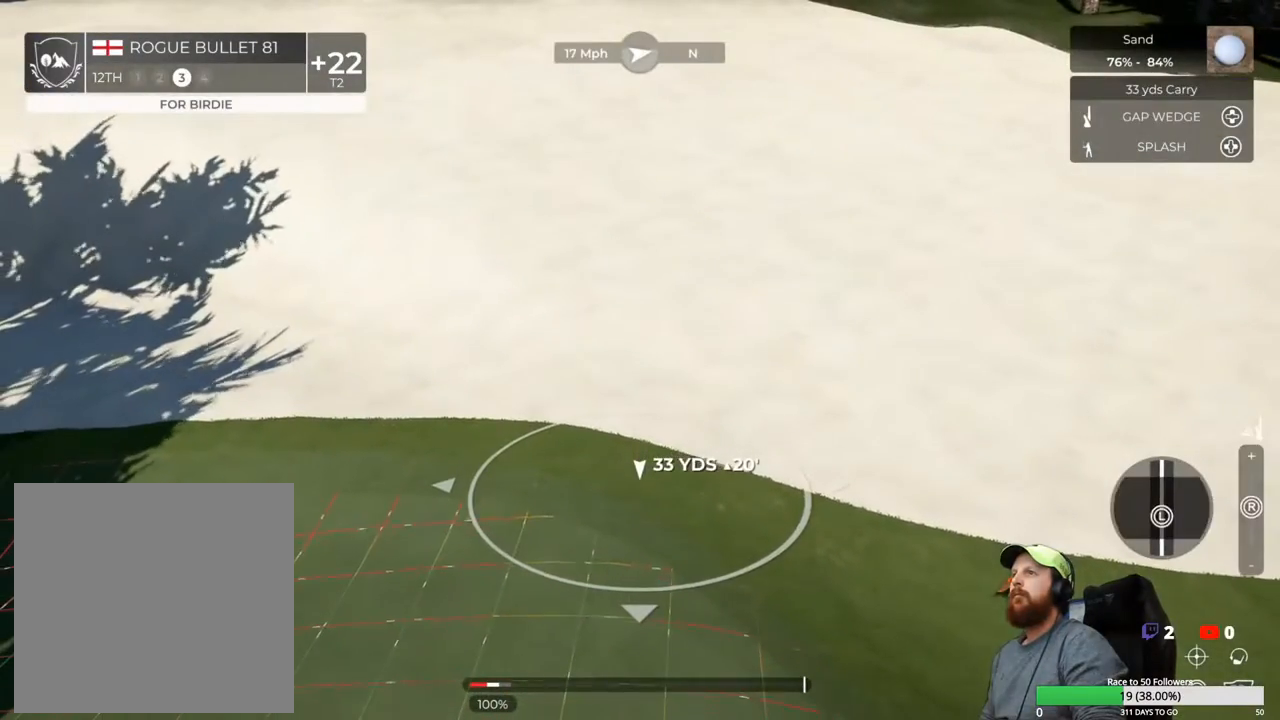
{"buttons": [], "left_stick": "center", "right_stick": "center", "events": [[33, "right_stick", "left"], [167, "right_stick", "center"], [267, "Y", "down"], [383, "Y", "up"]]}
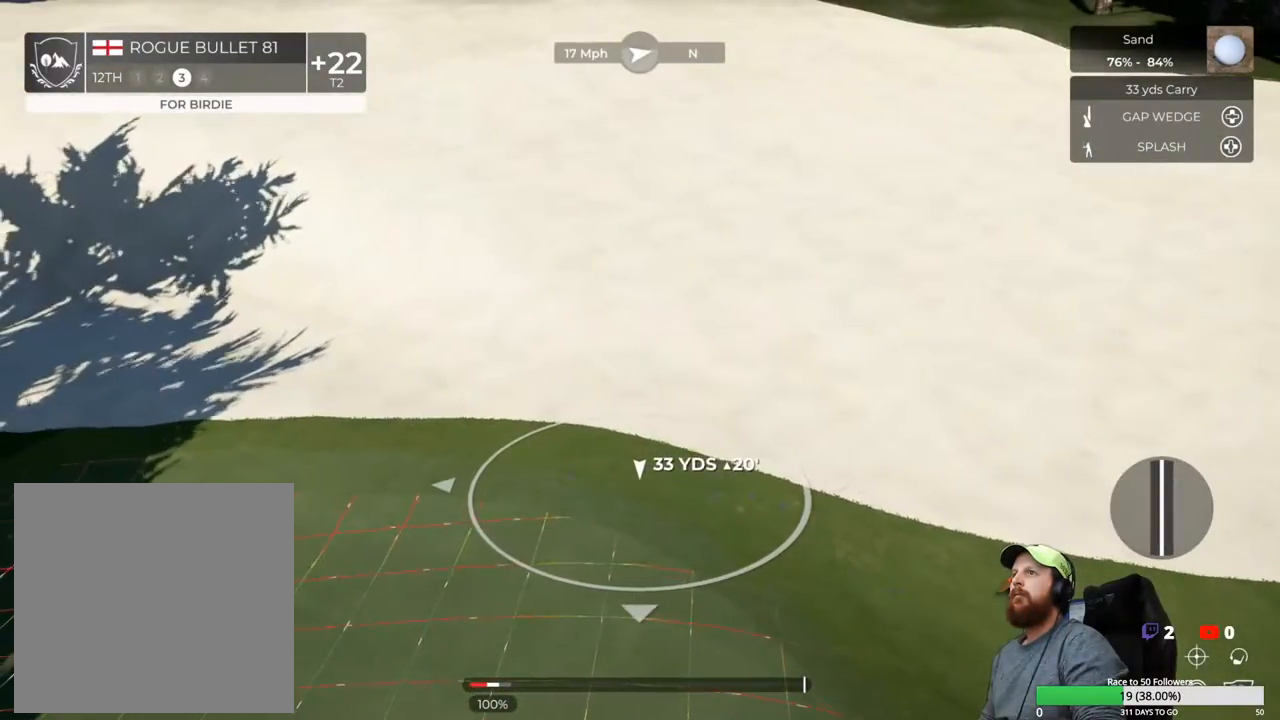
{"buttons": [], "left_stick": "center", "right_stick": "center", "events": []}
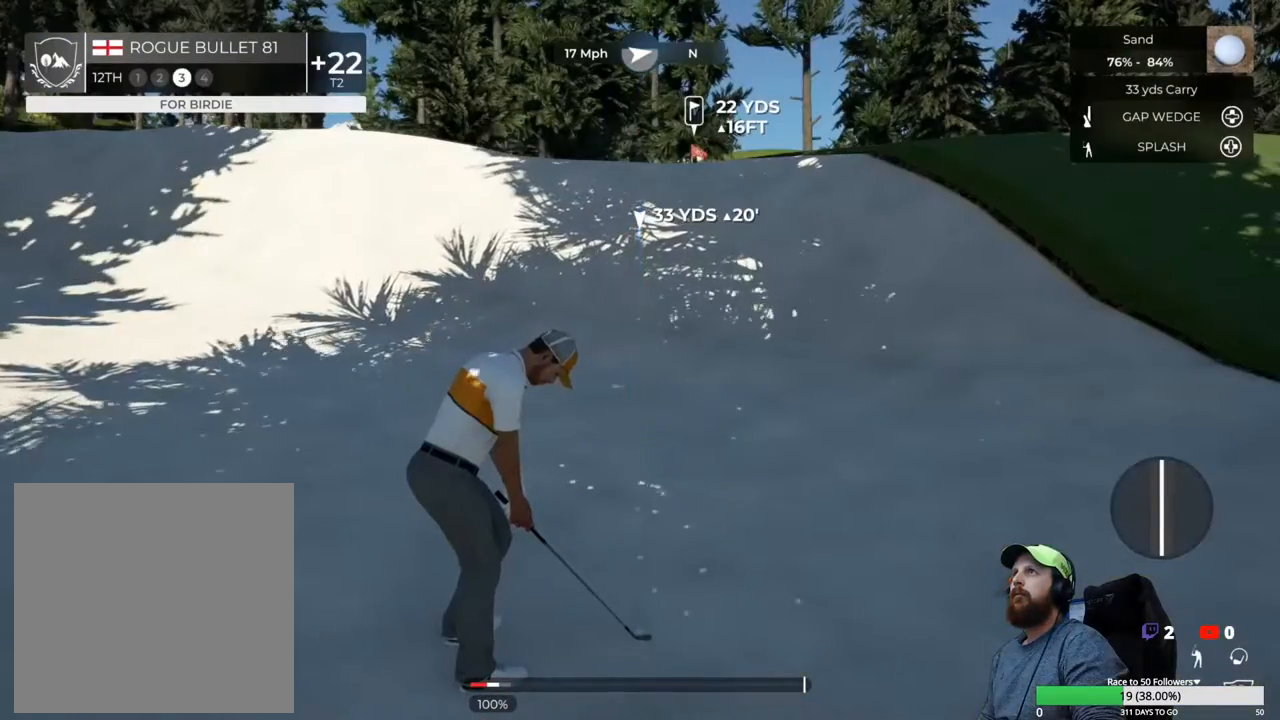
{"buttons": [], "left_stick": "down", "right_stick": "center", "events": [[250, "left_stick", "down"]]}